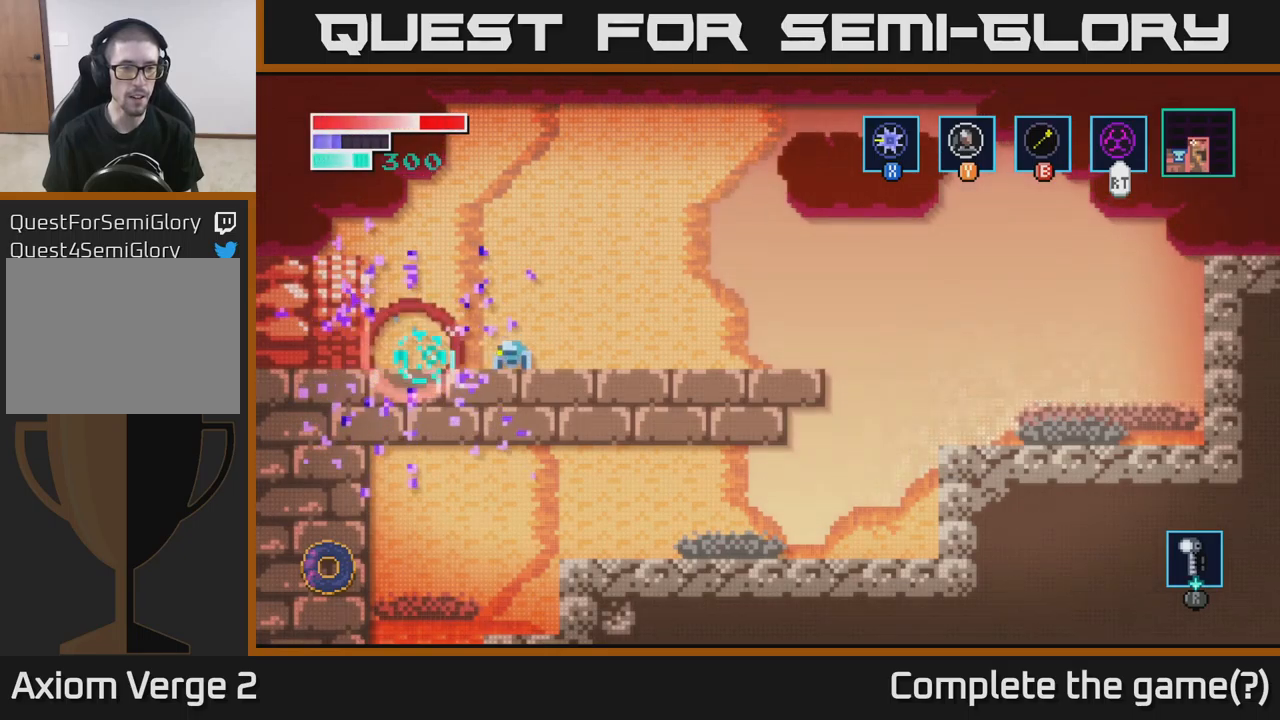
Gameplay with a controller (Xbox layout); each line is a JSON object with the inputs held at the frame after it. "events" lists button and stick changes between this image and that frame as [ms after this image, input, new state], when the widget could be followed in between.
{"buttons": [], "left_stick": "left", "right_stick": "center", "events": [[17, "X", "down"], [217, "X", "up"], [250, "left_stick", "left"]]}
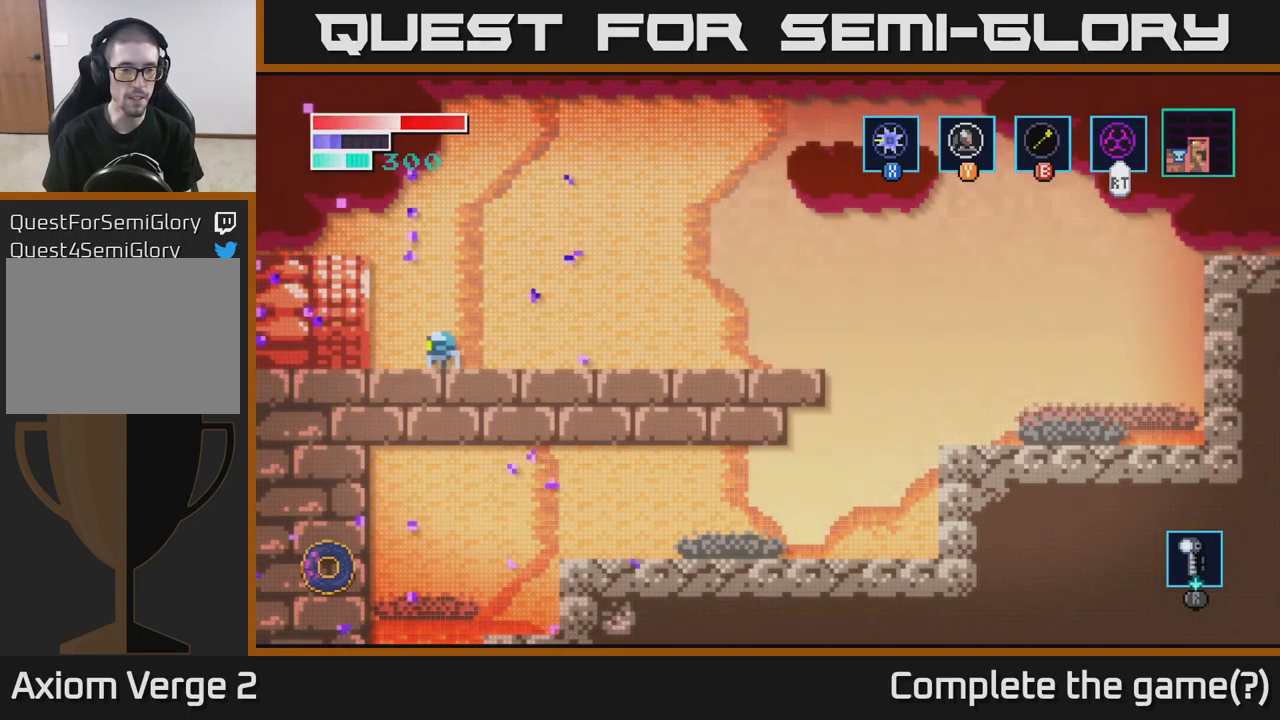
{"buttons": [], "left_stick": "right", "right_stick": "center", "events": [[84, "left_stick", "center"], [317, "left_stick", "right"]]}
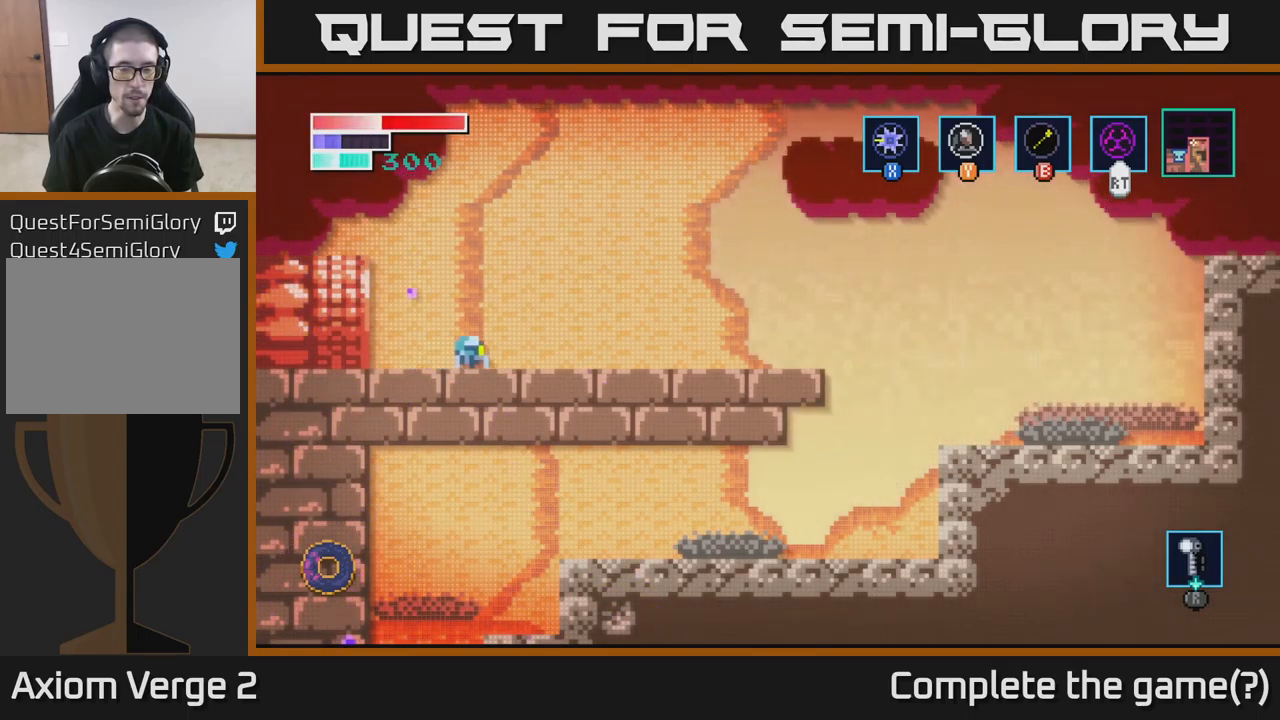
{"buttons": ["A"], "left_stick": "right", "right_stick": "center", "events": [[234, "A", "down"]]}
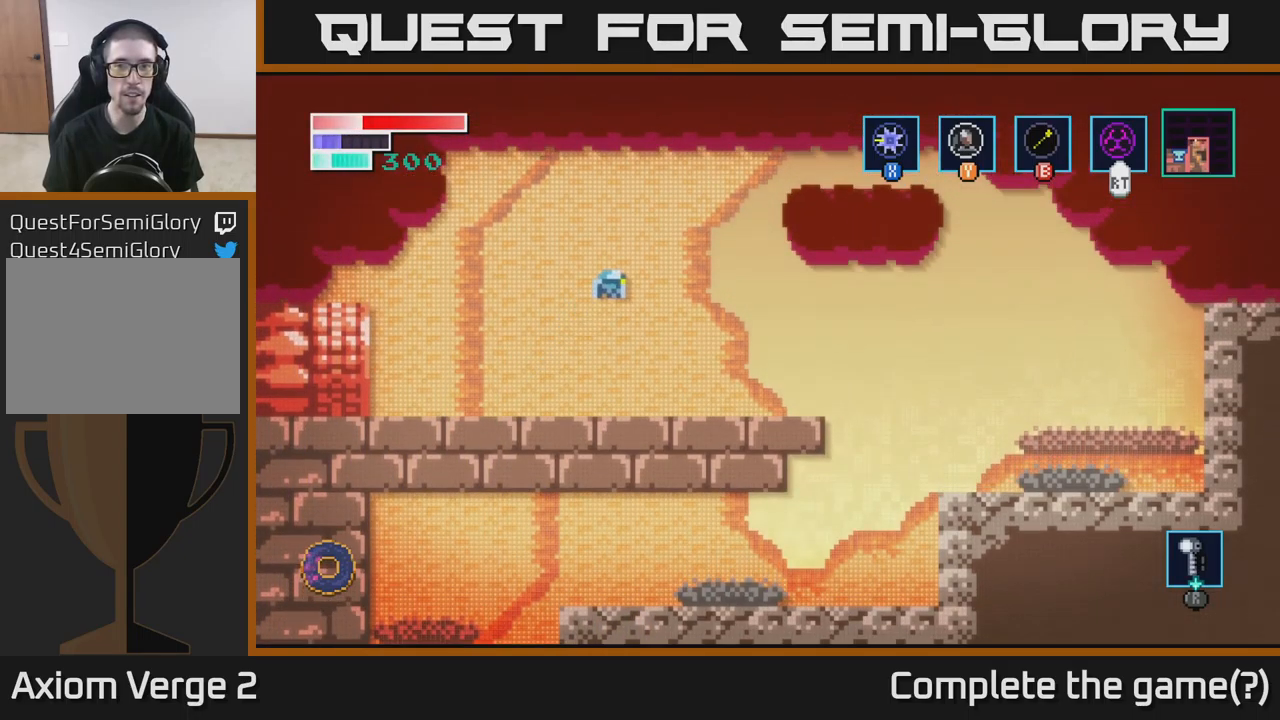
{"buttons": [], "left_stick": "up-right", "right_stick": "center", "events": [[217, "left_stick", "up-right"], [234, "A", "up"], [267, "B", "down"], [450, "B", "up"]]}
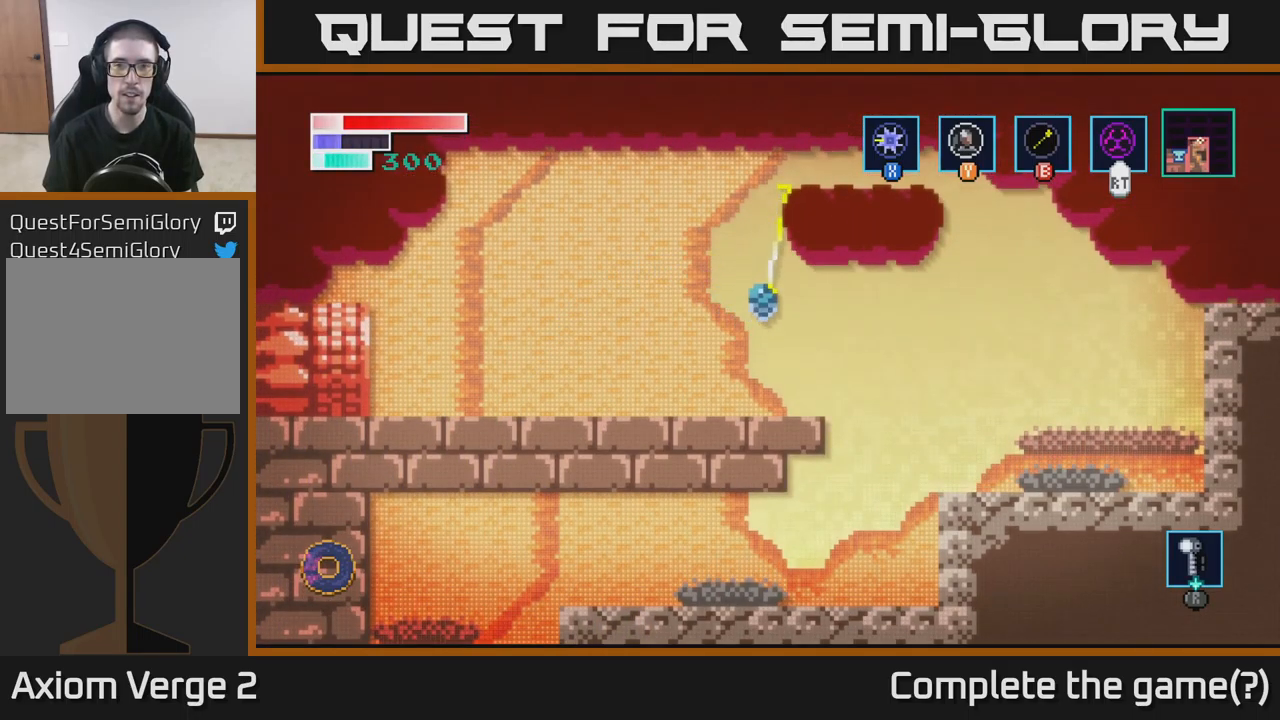
{"buttons": ["X"], "left_stick": "right", "right_stick": "center", "events": [[284, "left_stick", "center"], [350, "left_stick", "right"], [500, "X", "down"]]}
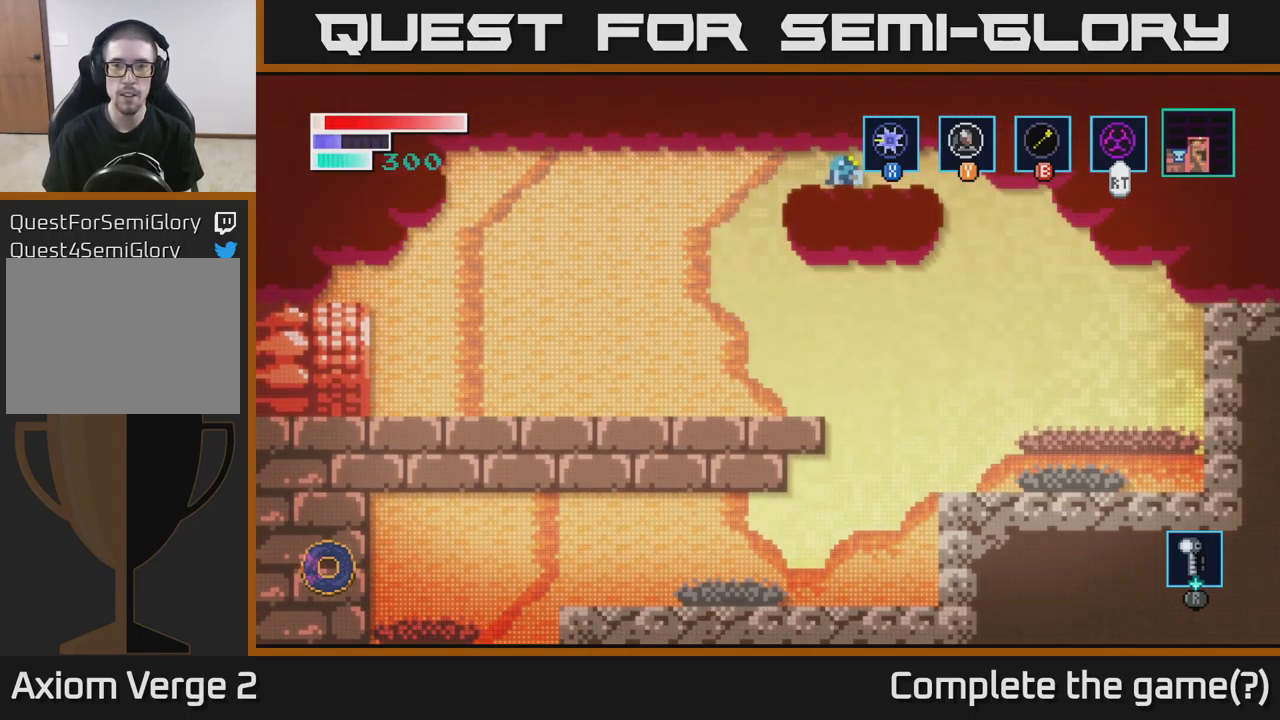
{"buttons": ["A", "X"], "left_stick": "left", "right_stick": "center", "events": [[50, "left_stick", "up-right"], [200, "A", "down"], [200, "X", "up"], [367, "A", "up"], [367, "left_stick", "center"], [417, "A", "down"], [484, "left_stick", "left"], [500, "X", "down"]]}
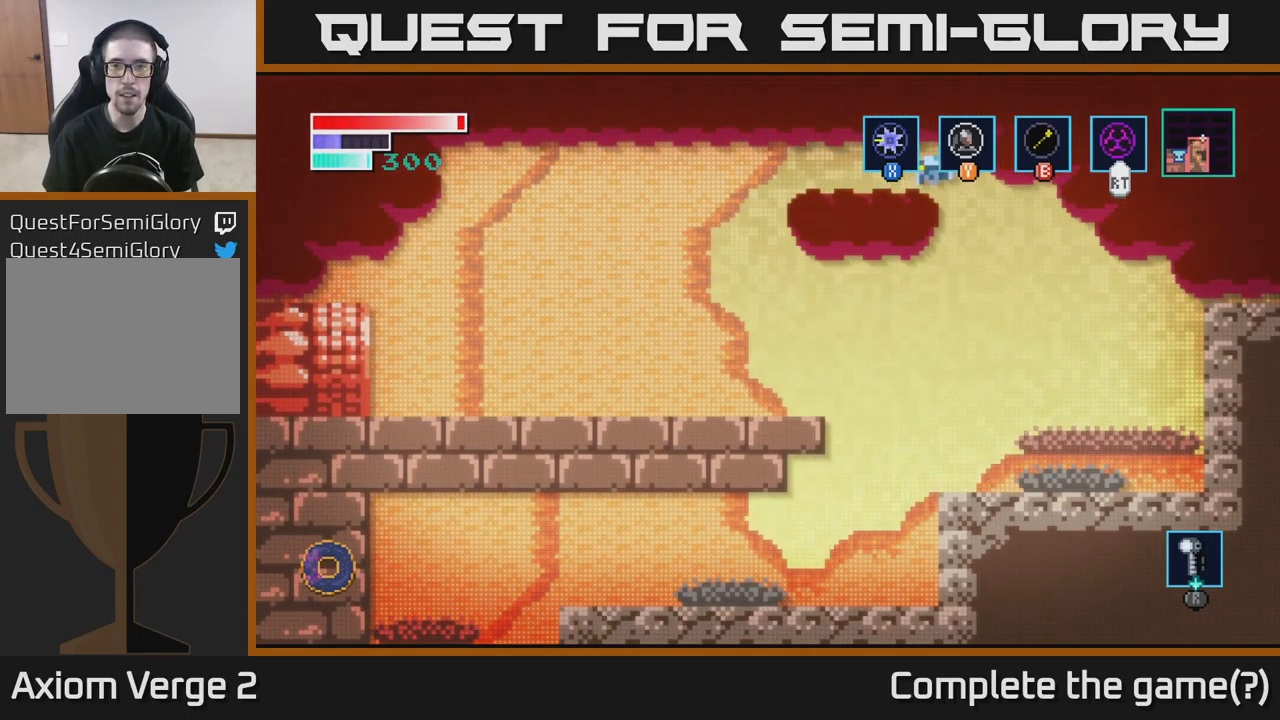
{"buttons": [], "left_stick": "up", "right_stick": "center", "events": [[150, "X", "up"], [167, "A", "up"], [217, "left_stick", "up"], [300, "X", "down"], [417, "X", "up"]]}
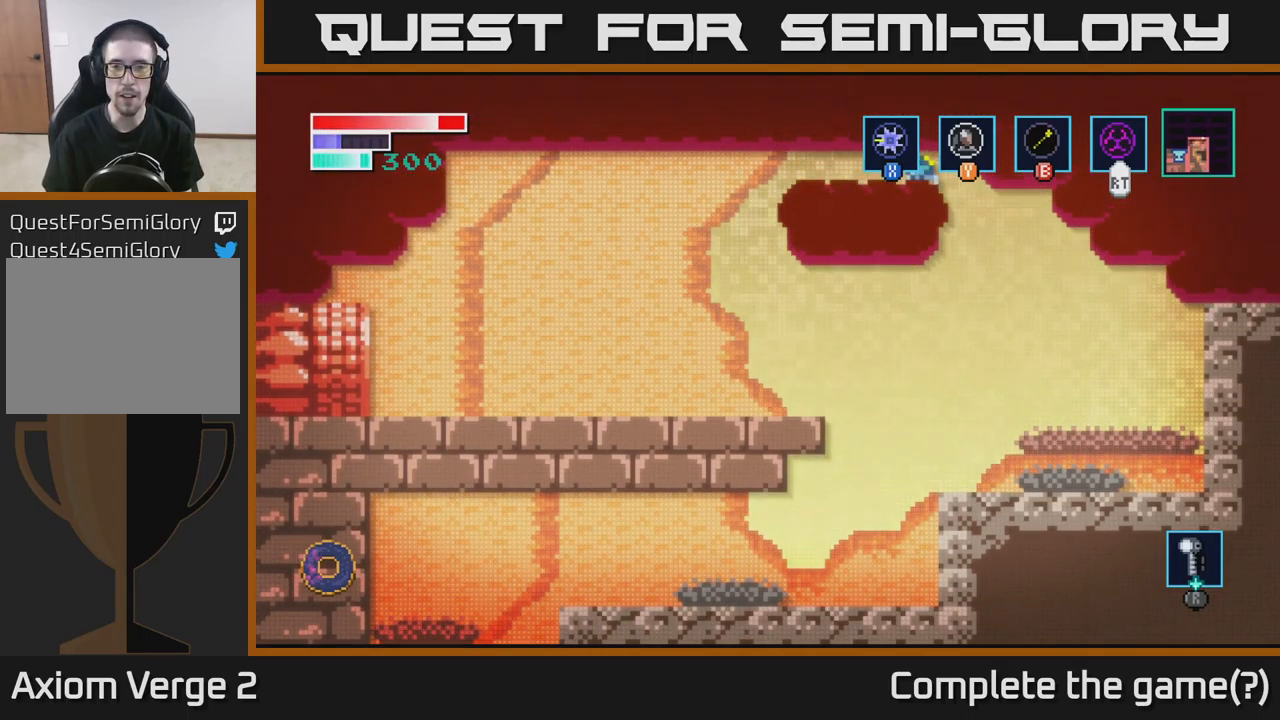
{"buttons": [], "left_stick": "up-left", "right_stick": "center", "events": [[34, "X", "down"], [184, "X", "up"], [200, "left_stick", "up-left"]]}
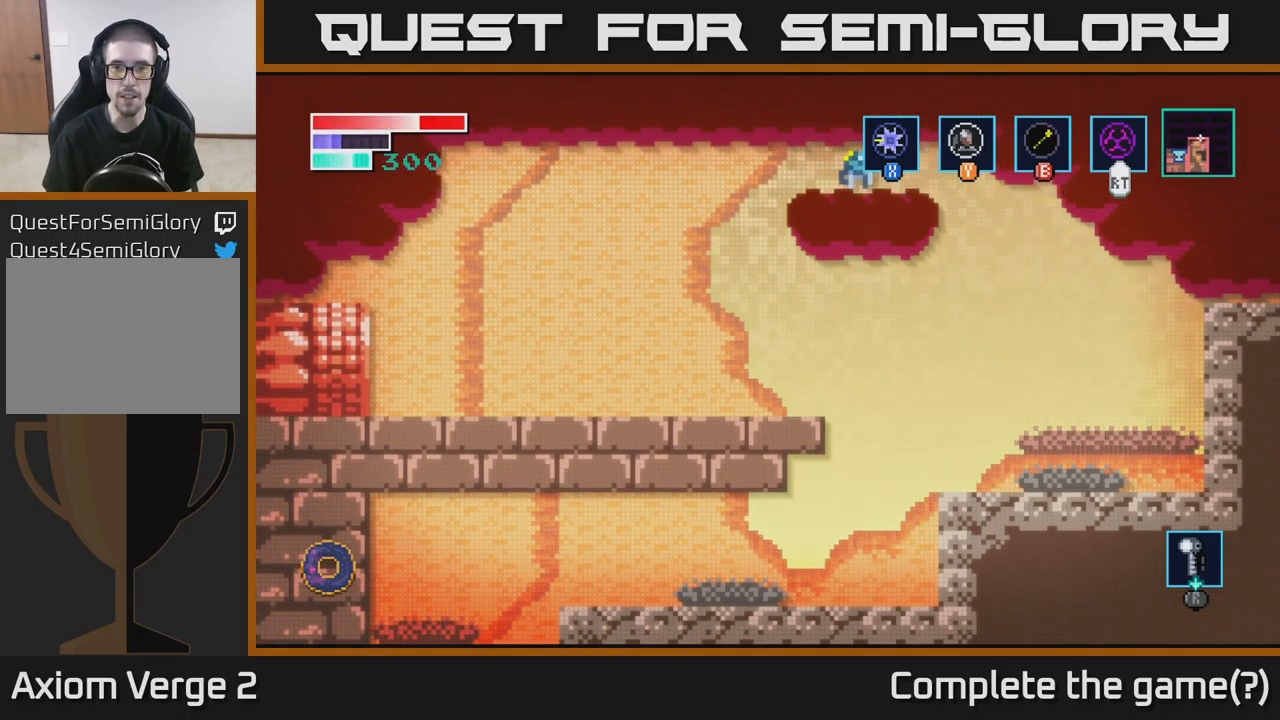
{"buttons": [], "left_stick": "up-left", "right_stick": "center", "events": [[34, "X", "down"], [34, "left_stick", "up"], [150, "X", "up"], [250, "X", "down"], [384, "X", "up"], [467, "left_stick", "up-left"]]}
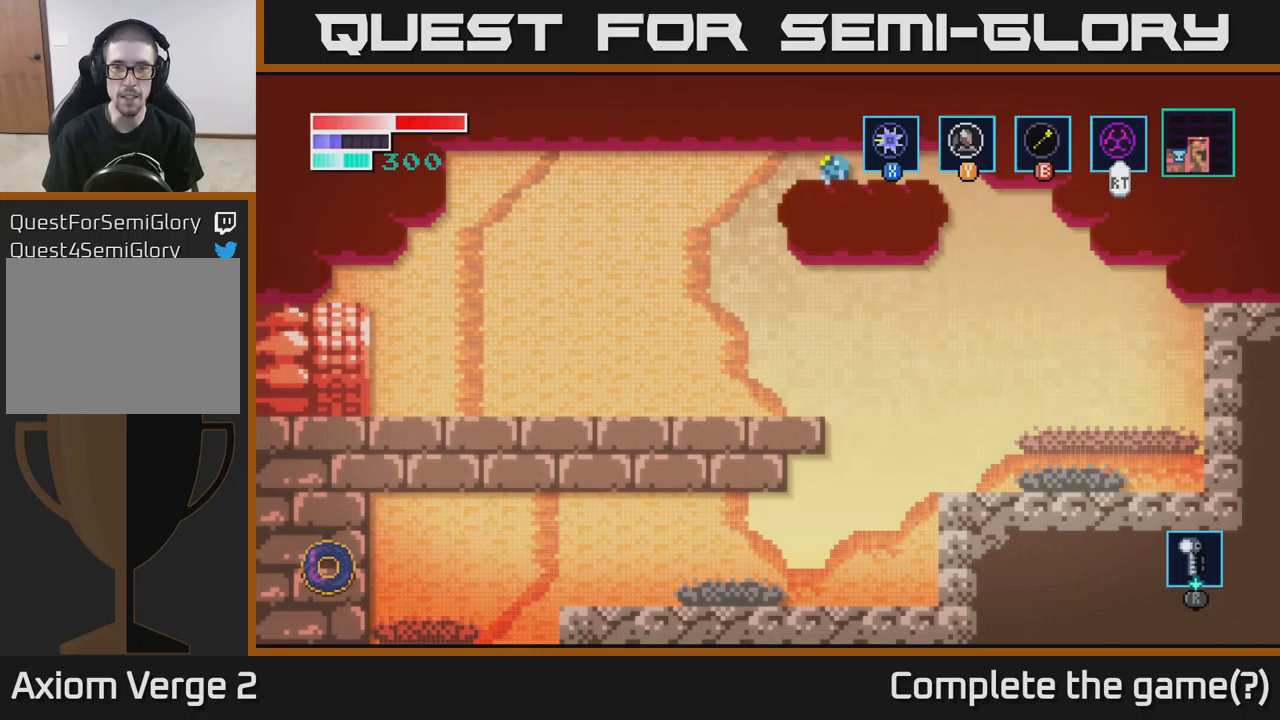
{"buttons": [], "left_stick": "left", "right_stick": "center", "events": [[217, "A", "down"], [300, "left_stick", "left"], [433, "A", "up"]]}
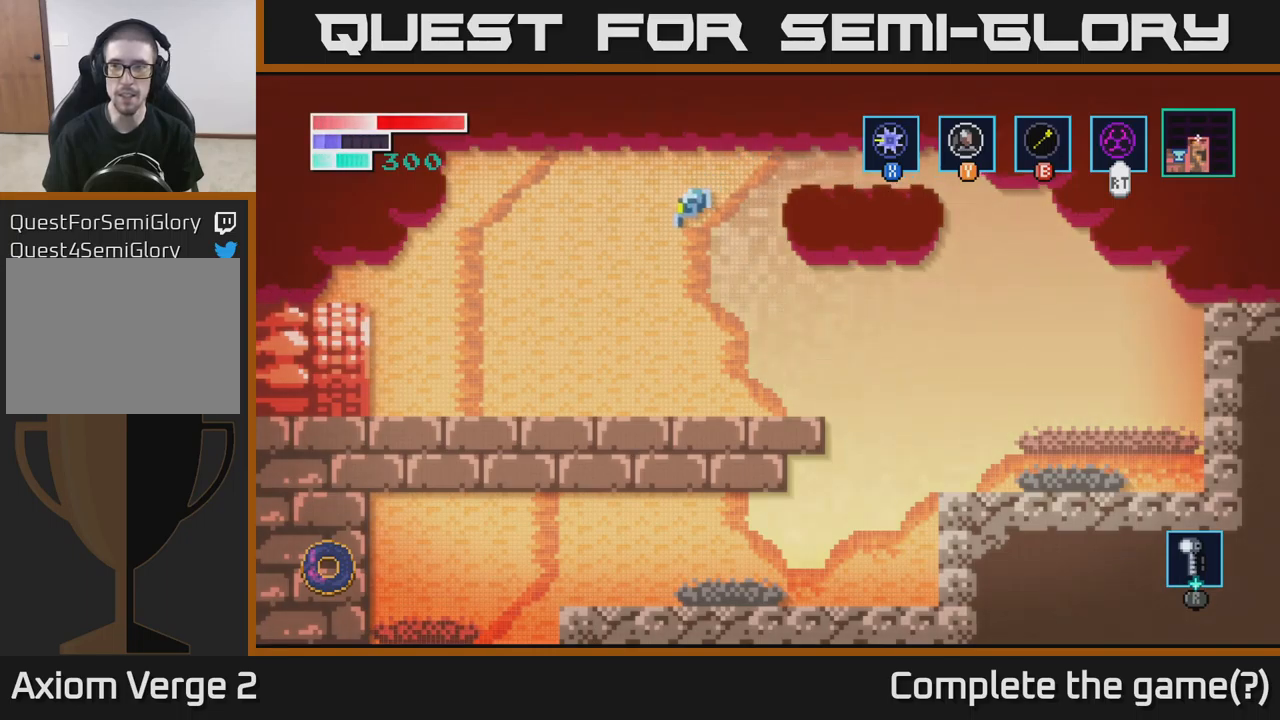
{"buttons": [], "left_stick": "left", "right_stick": "center", "events": []}
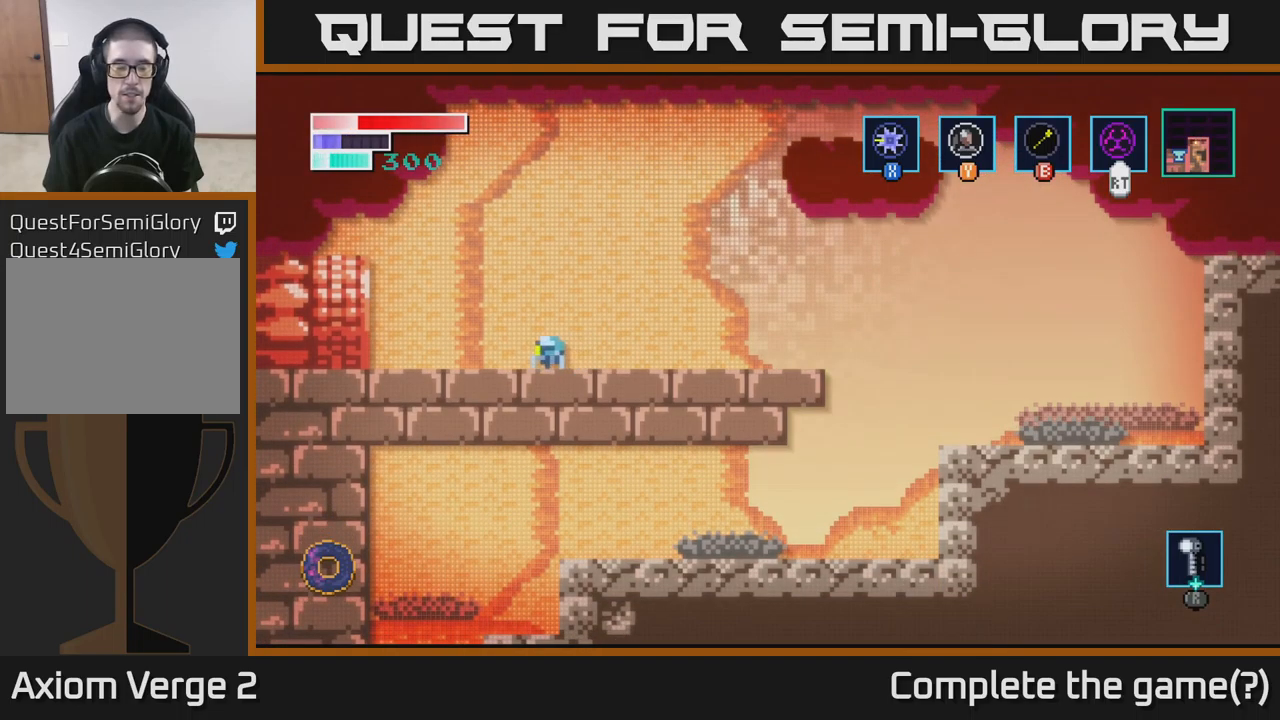
{"buttons": [], "left_stick": "left", "right_stick": "center", "events": [[250, "A", "down"], [283, "A", "up"]]}
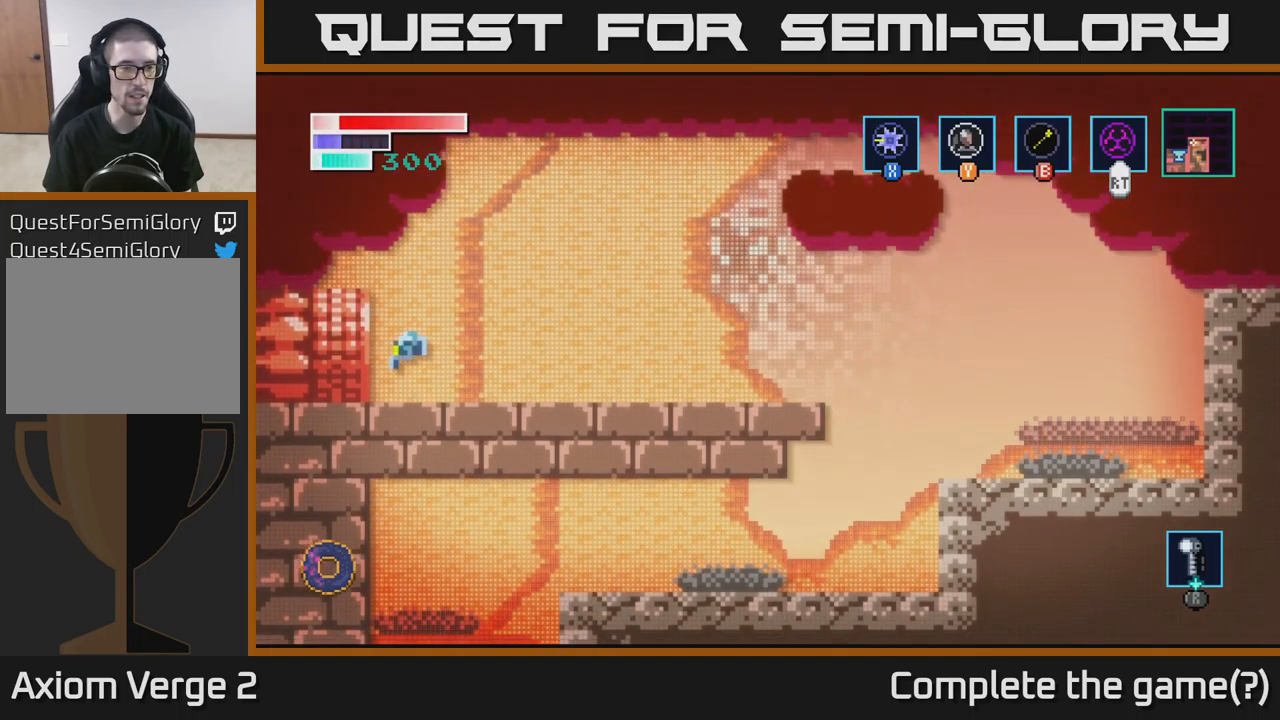
{"buttons": [], "left_stick": "left", "right_stick": "center", "events": []}
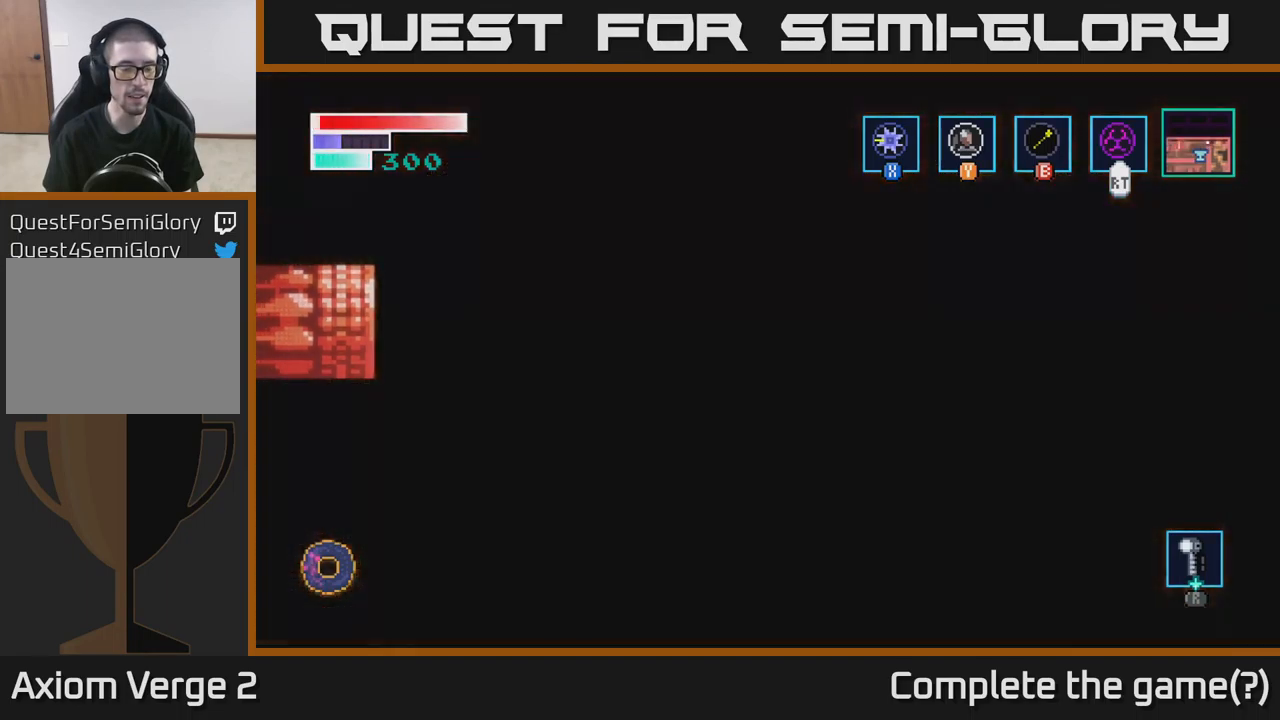
{"buttons": [], "left_stick": "center", "right_stick": "center", "events": [[100, "left_stick", "center"]]}
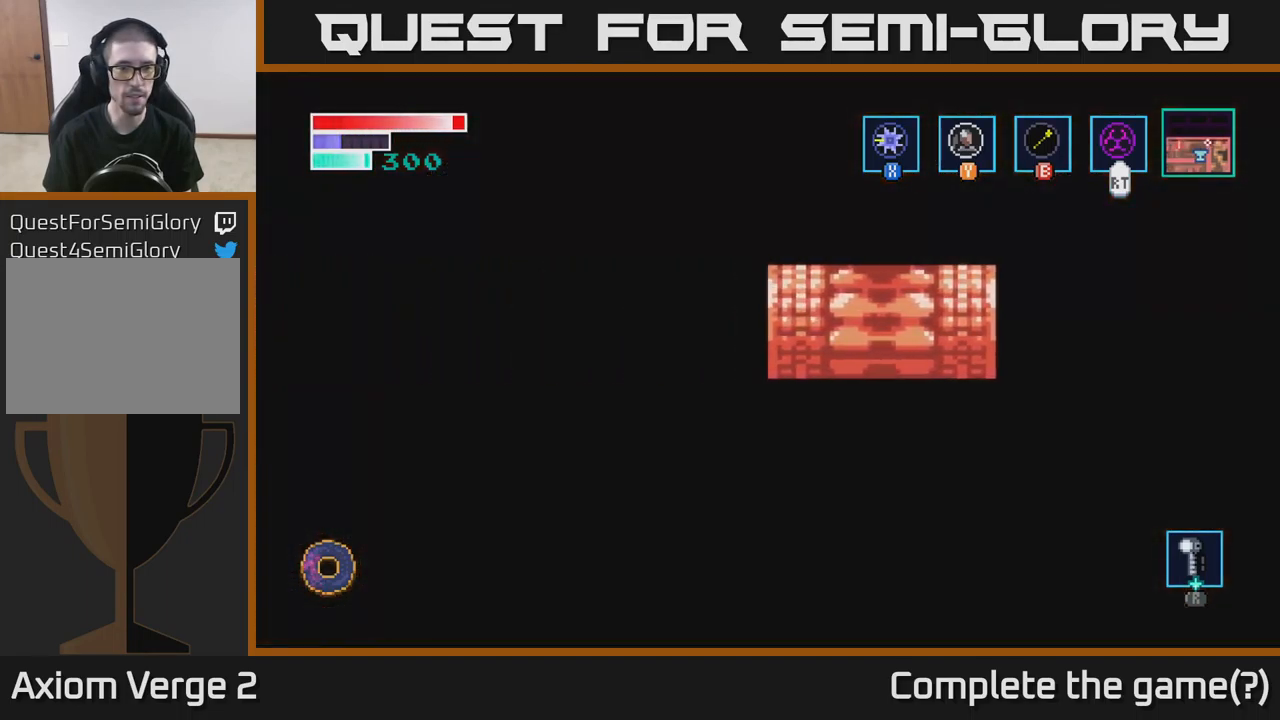
{"buttons": [], "left_stick": "center", "right_stick": "center", "events": []}
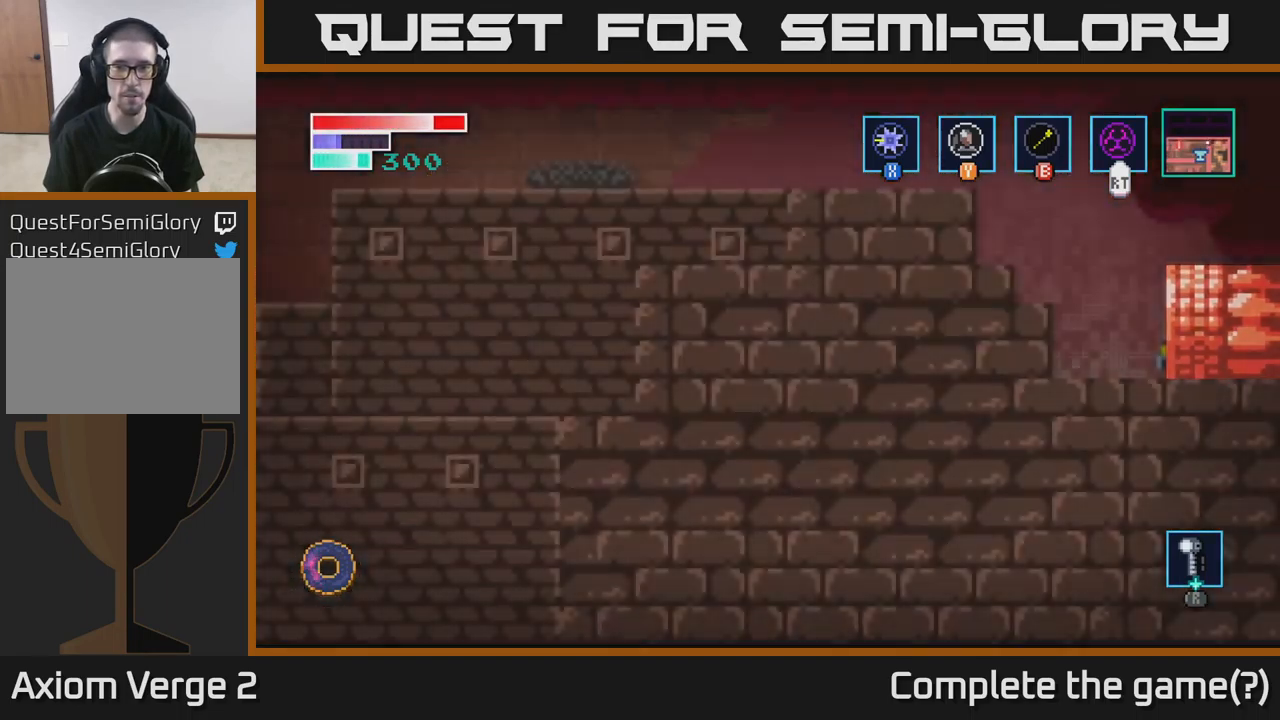
{"buttons": [], "left_stick": "left", "right_stick": "center", "events": [[233, "left_stick", "left"]]}
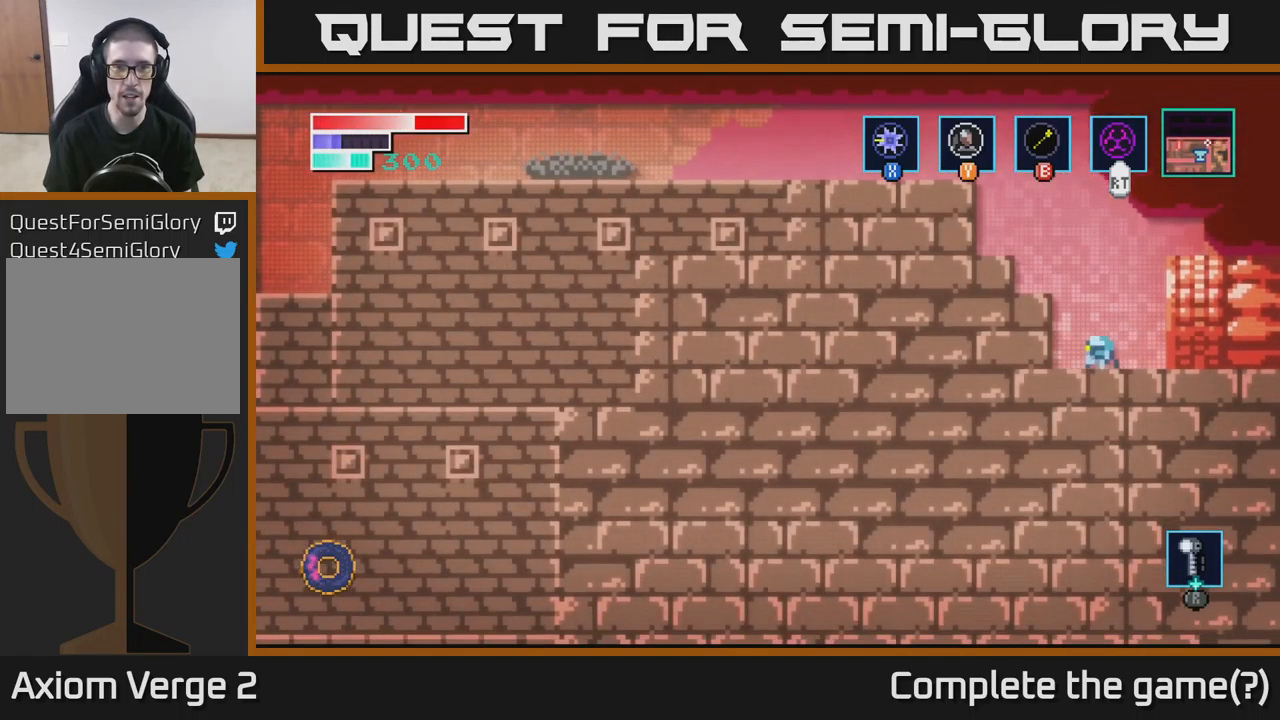
{"buttons": ["A"], "left_stick": "left", "right_stick": "center", "events": [[83, "A", "down"]]}
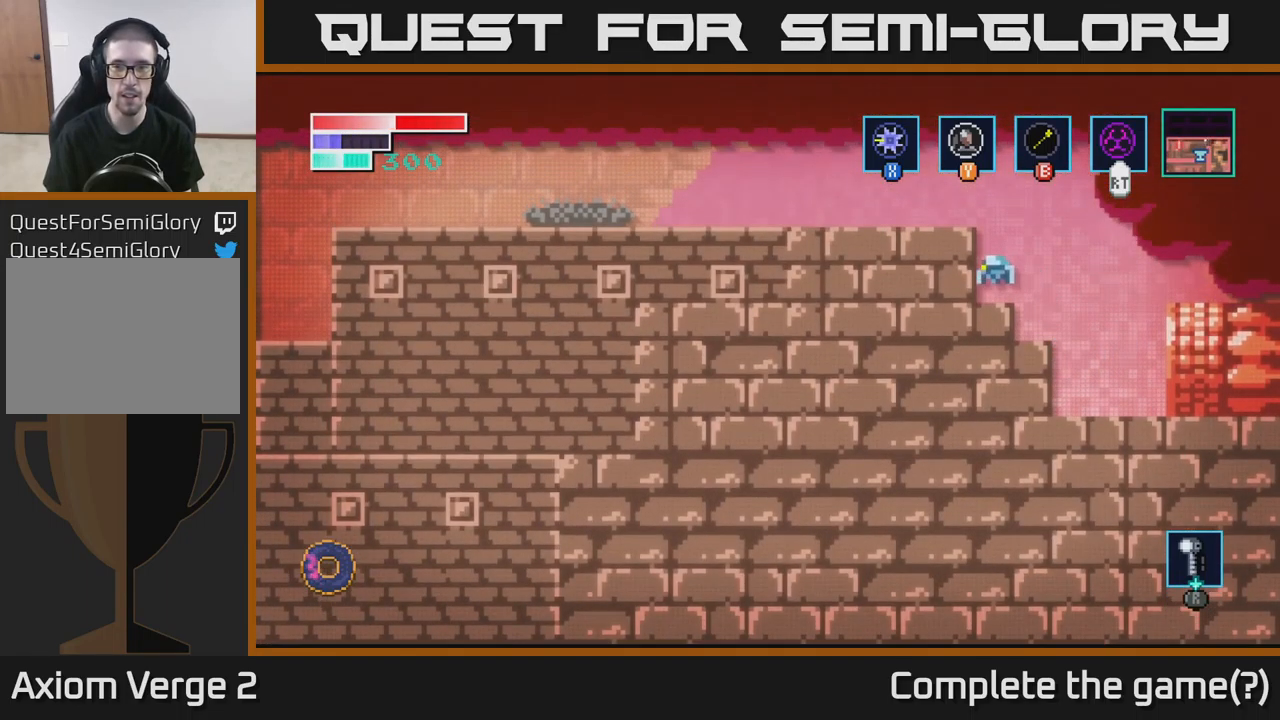
{"buttons": ["A"], "left_stick": "left", "right_stick": "center", "events": [[50, "A", "up"], [283, "A", "down"]]}
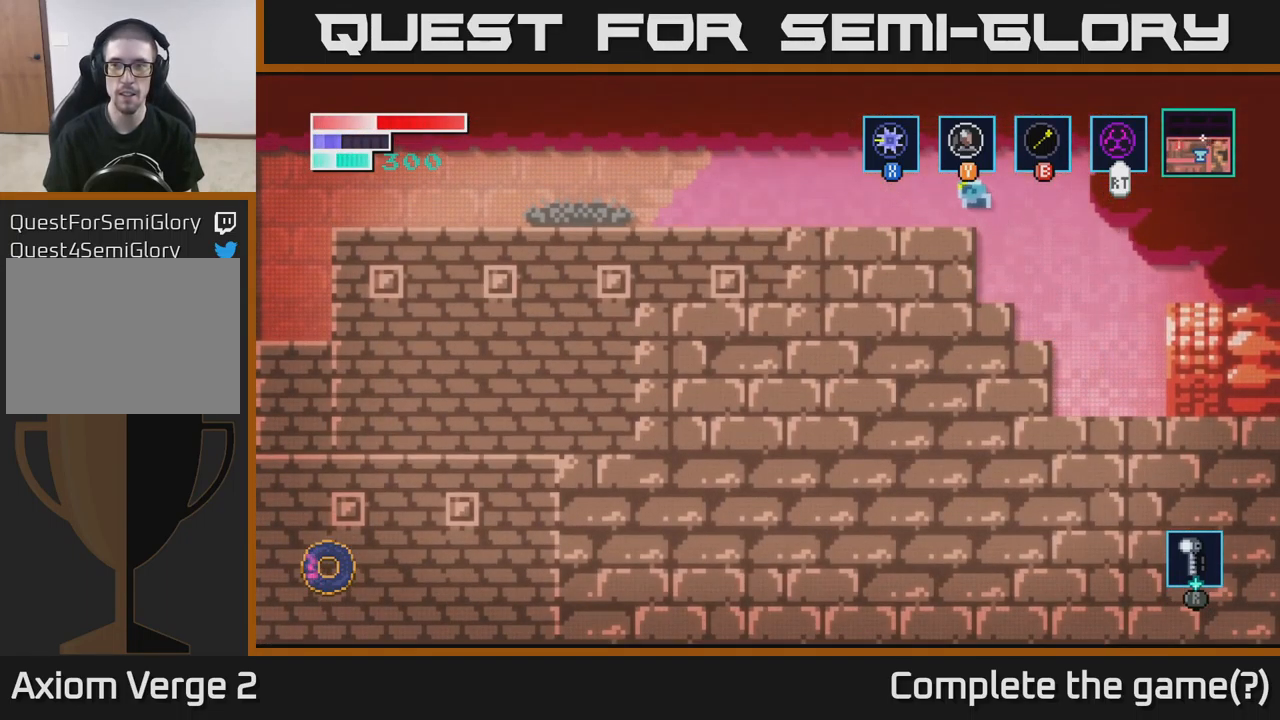
{"buttons": [], "left_stick": "left", "right_stick": "center", "events": [[133, "A", "up"]]}
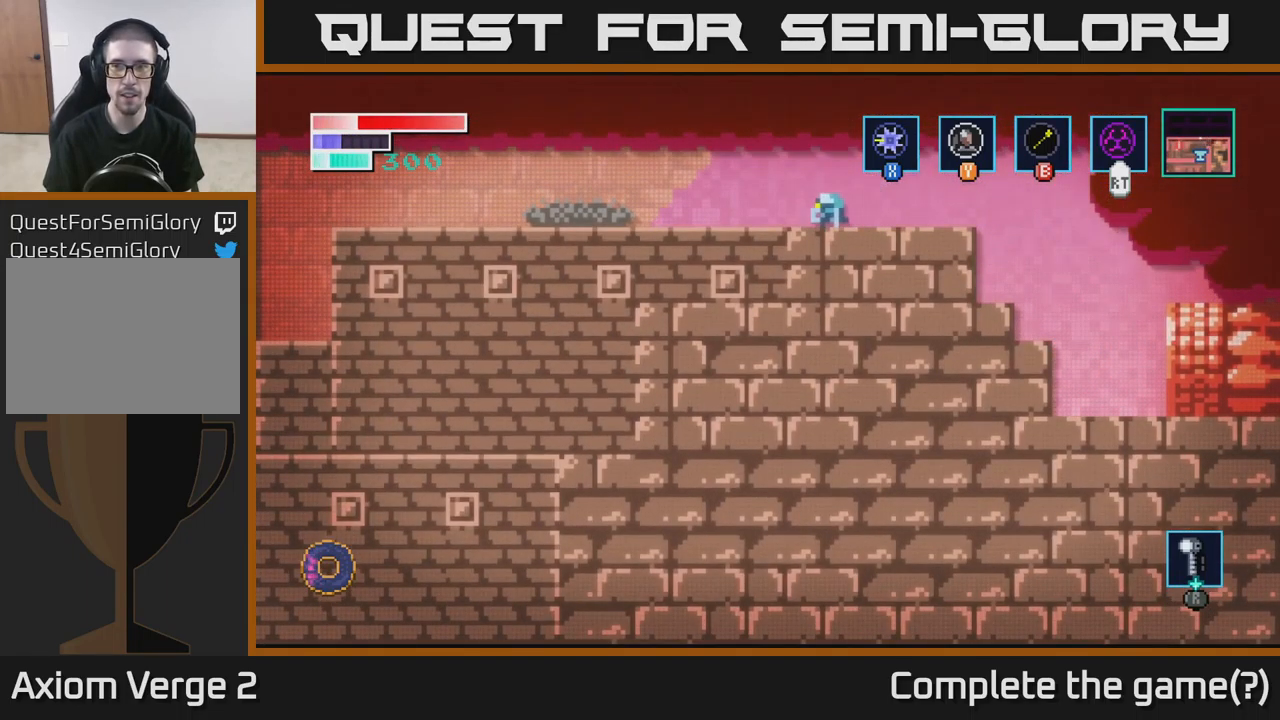
{"buttons": ["A"], "left_stick": "left", "right_stick": "center", "events": [[449, "A", "down"]]}
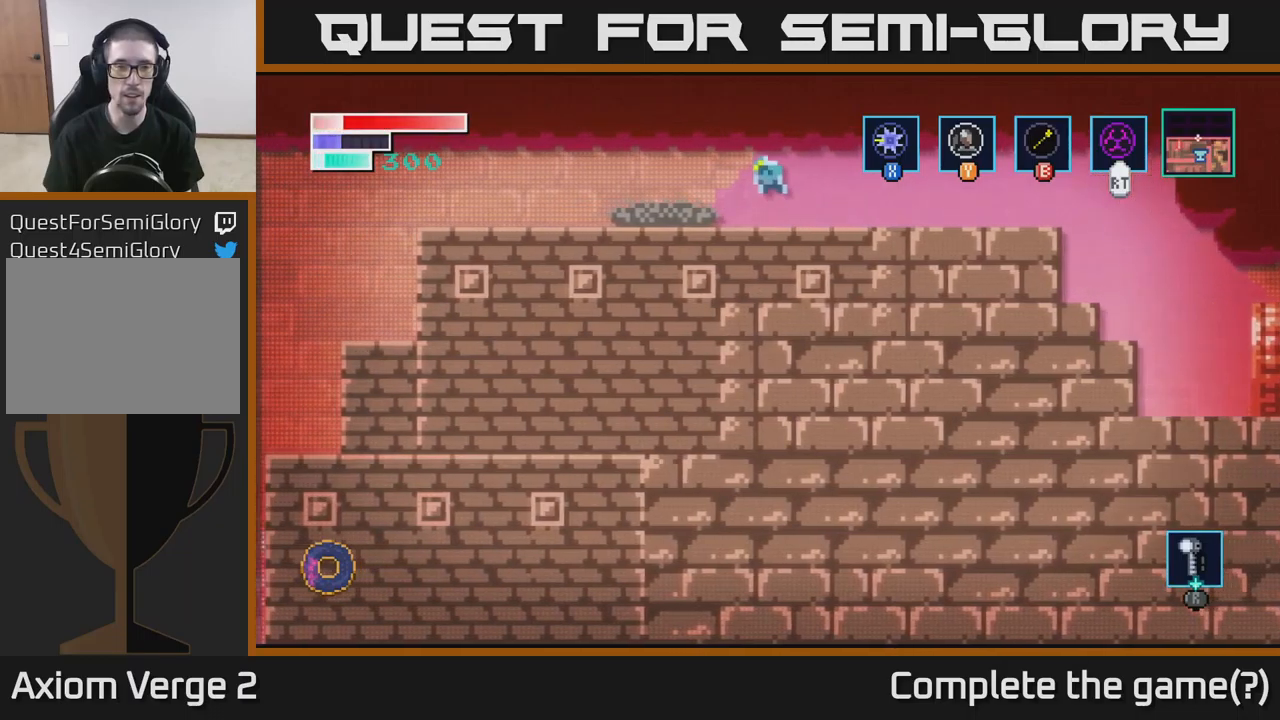
{"buttons": ["A"], "left_stick": "left", "right_stick": "center", "events": [[150, "A", "up"], [383, "A", "down"]]}
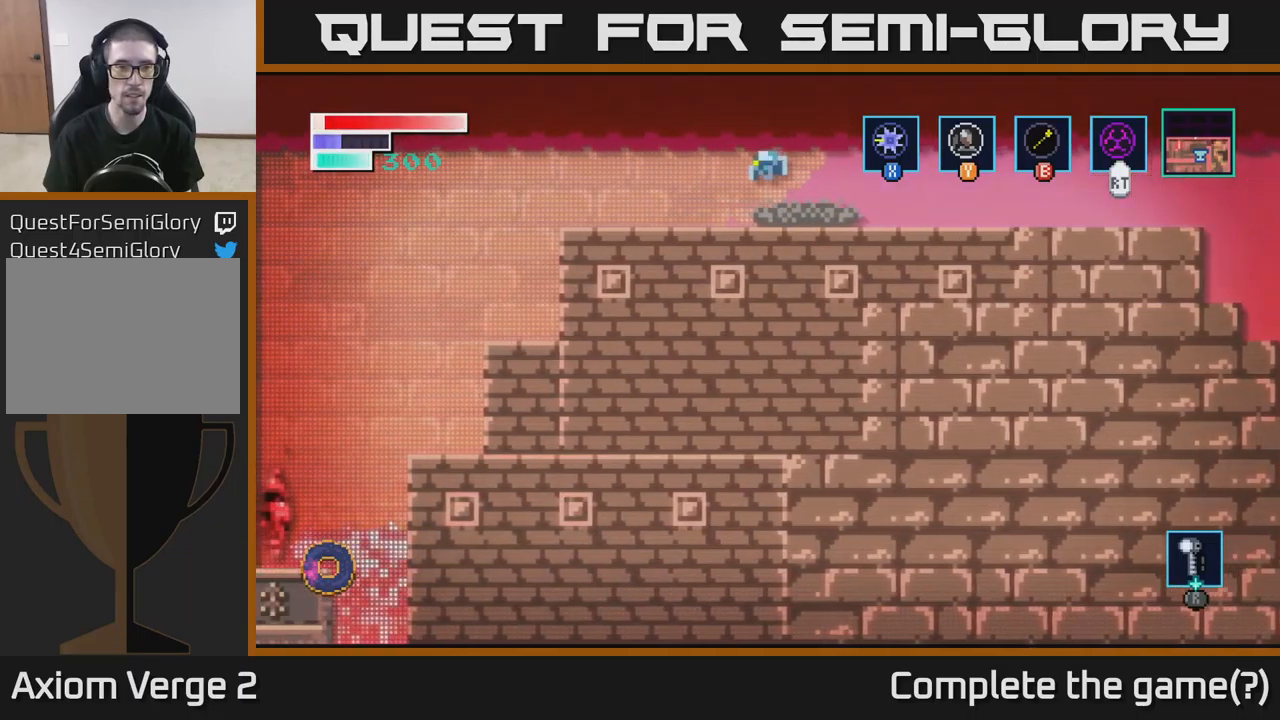
{"buttons": [], "left_stick": "left", "right_stick": "center", "events": [[83, "A", "up"]]}
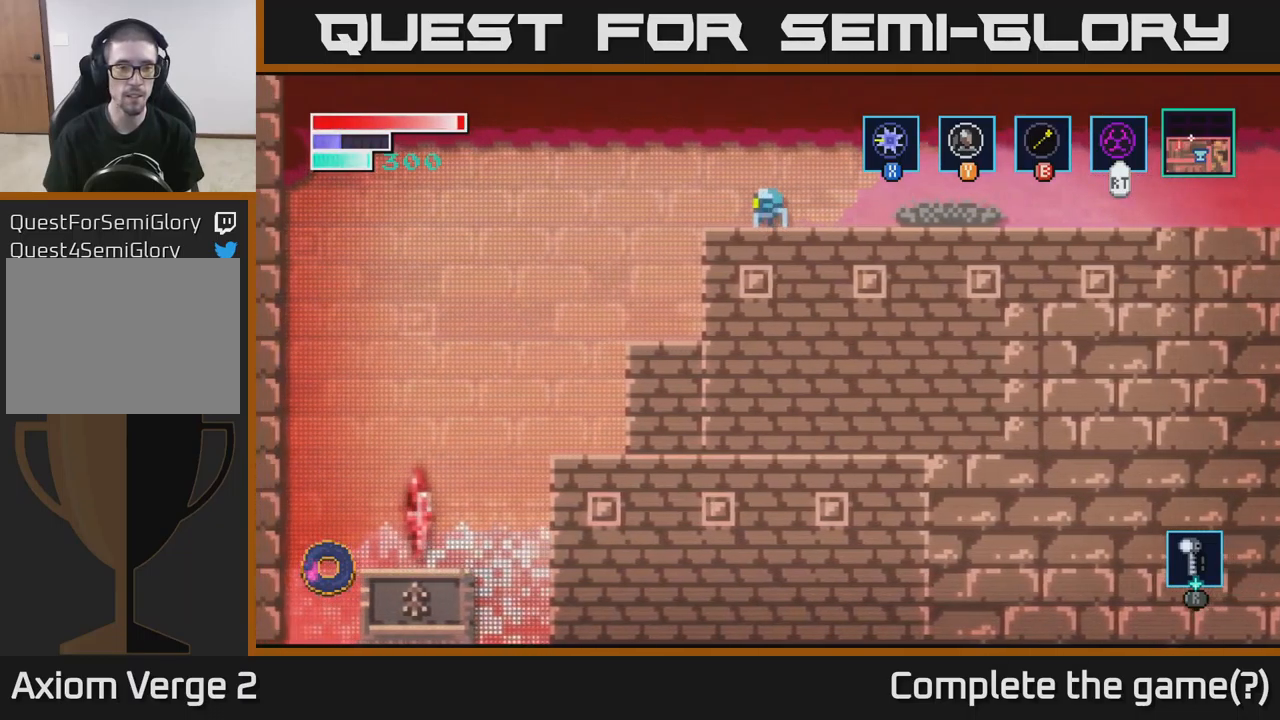
{"buttons": [], "left_stick": "left", "right_stick": "center", "events": []}
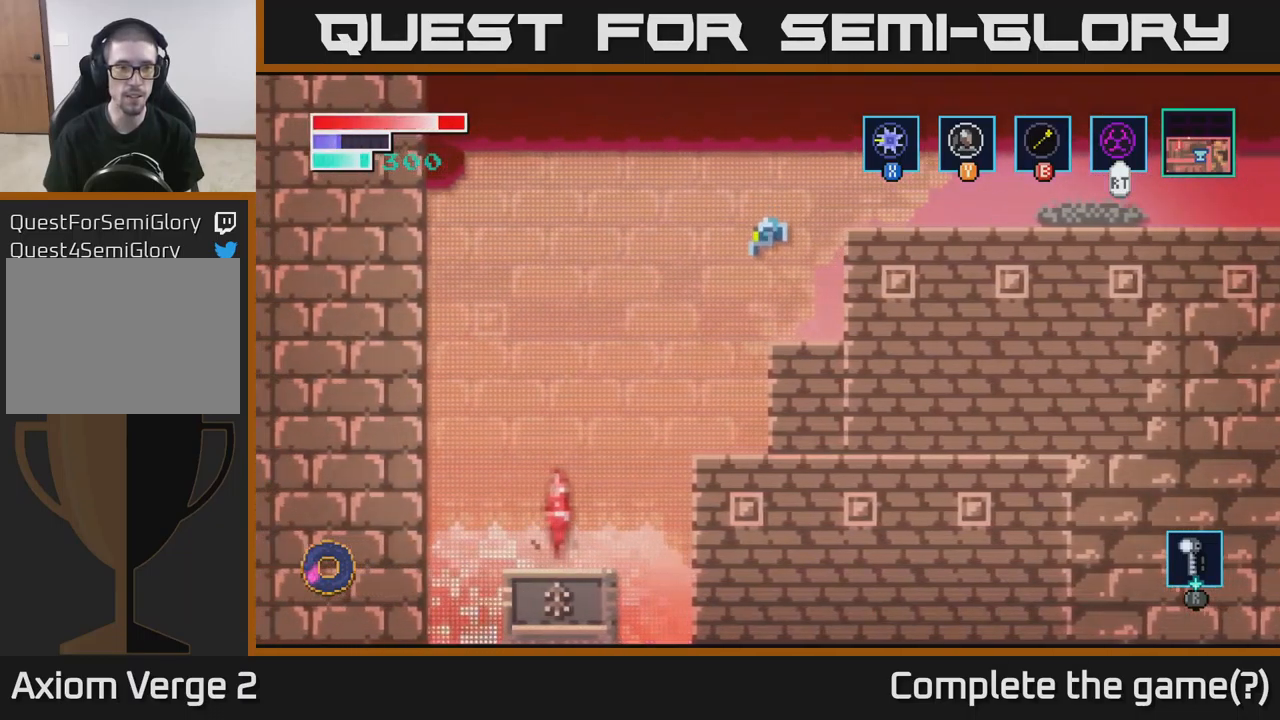
{"buttons": [], "left_stick": "left", "right_stick": "center", "events": []}
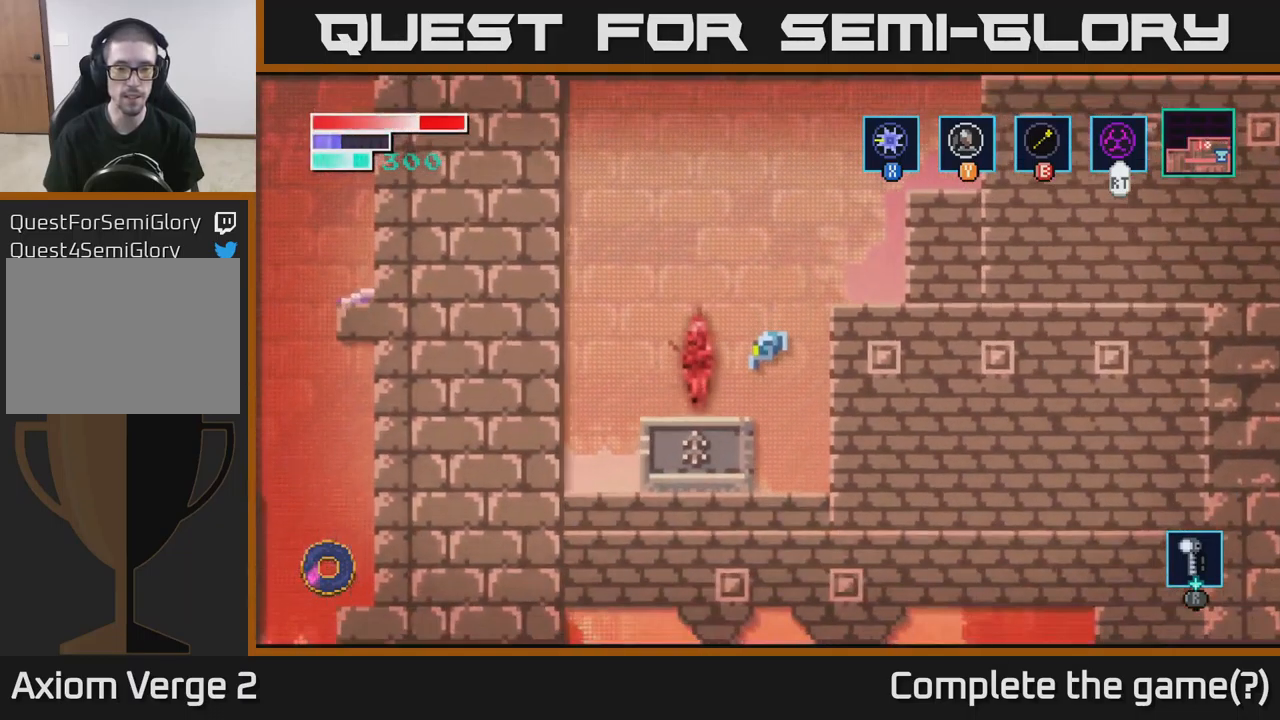
{"buttons": [], "left_stick": "up", "right_stick": "center", "events": [[300, "left_stick", "center"], [450, "left_stick", "up"]]}
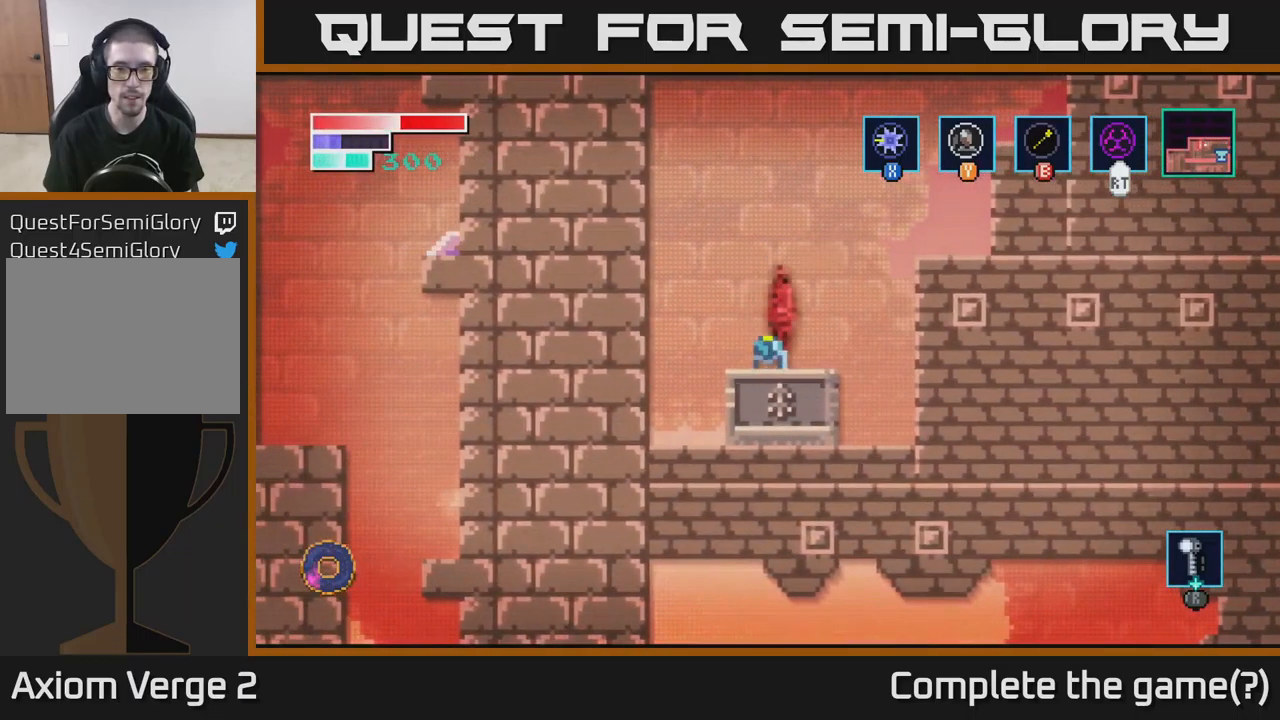
{"buttons": [], "left_stick": "center", "right_stick": "center", "events": [[100, "left_stick", "center"]]}
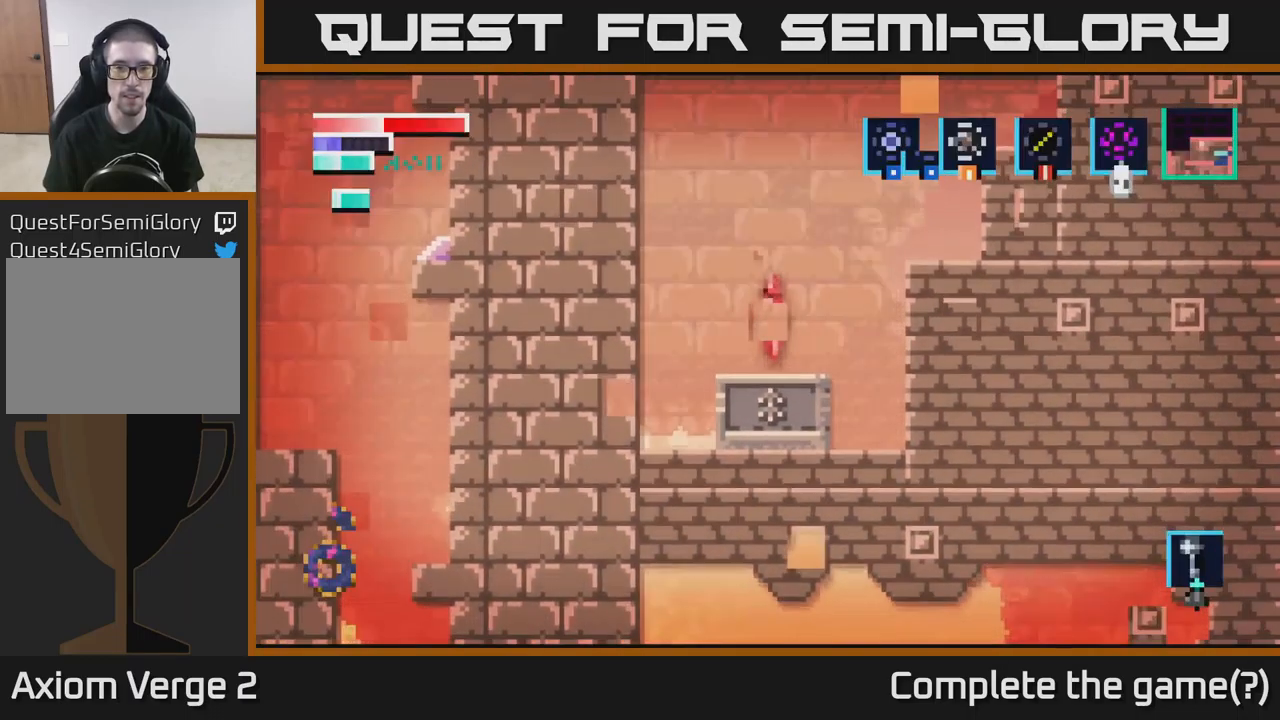
{"buttons": [], "left_stick": "center", "right_stick": "center", "events": []}
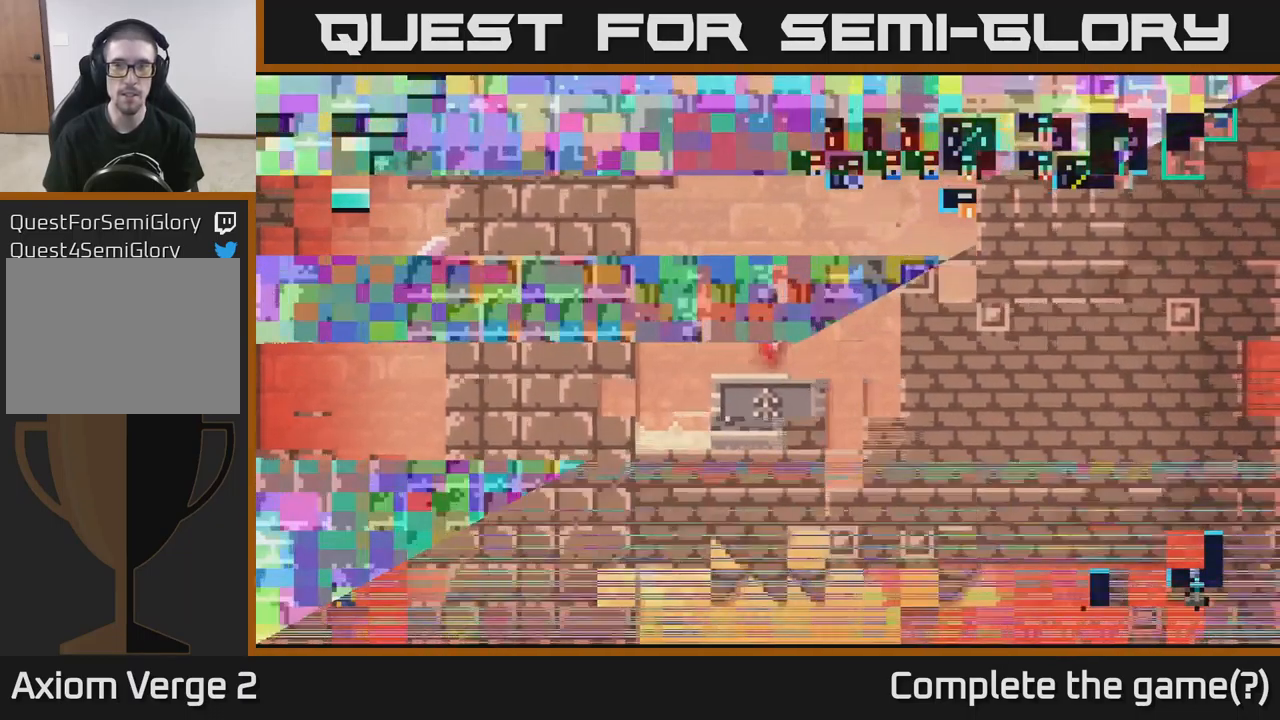
{"buttons": [], "left_stick": "center", "right_stick": "center", "events": []}
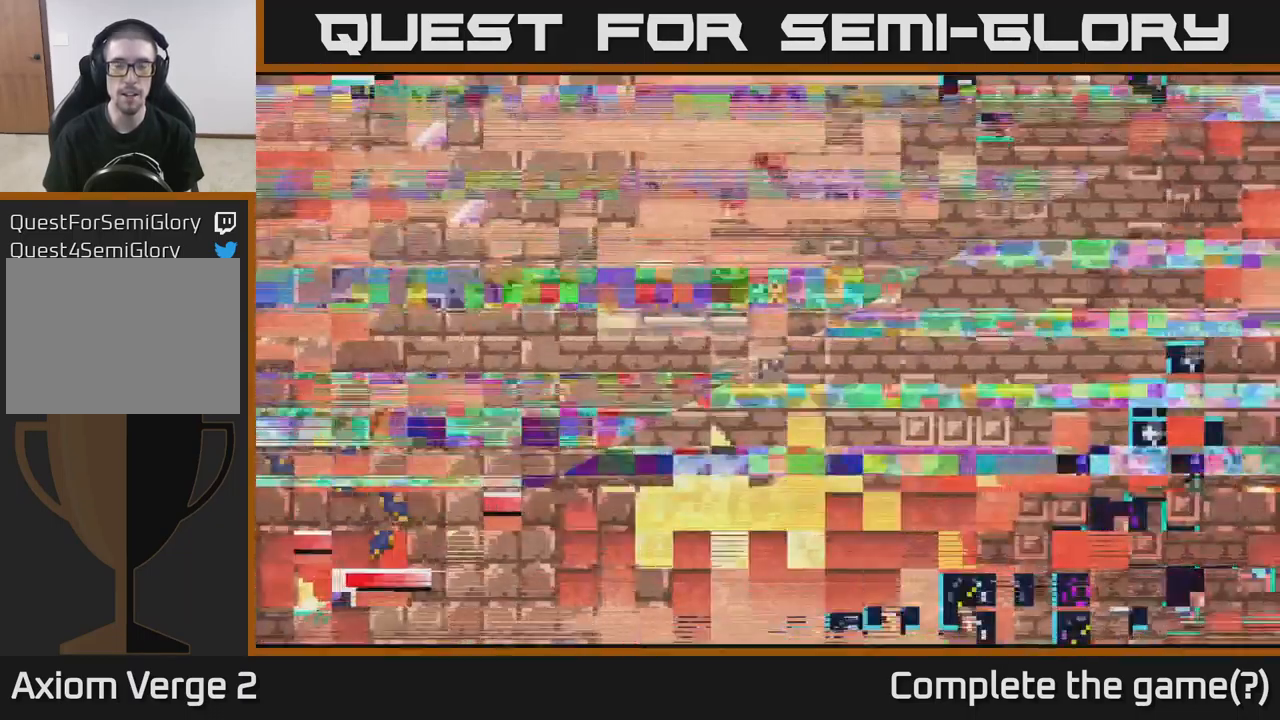
{"buttons": [], "left_stick": "center", "right_stick": "center", "events": []}
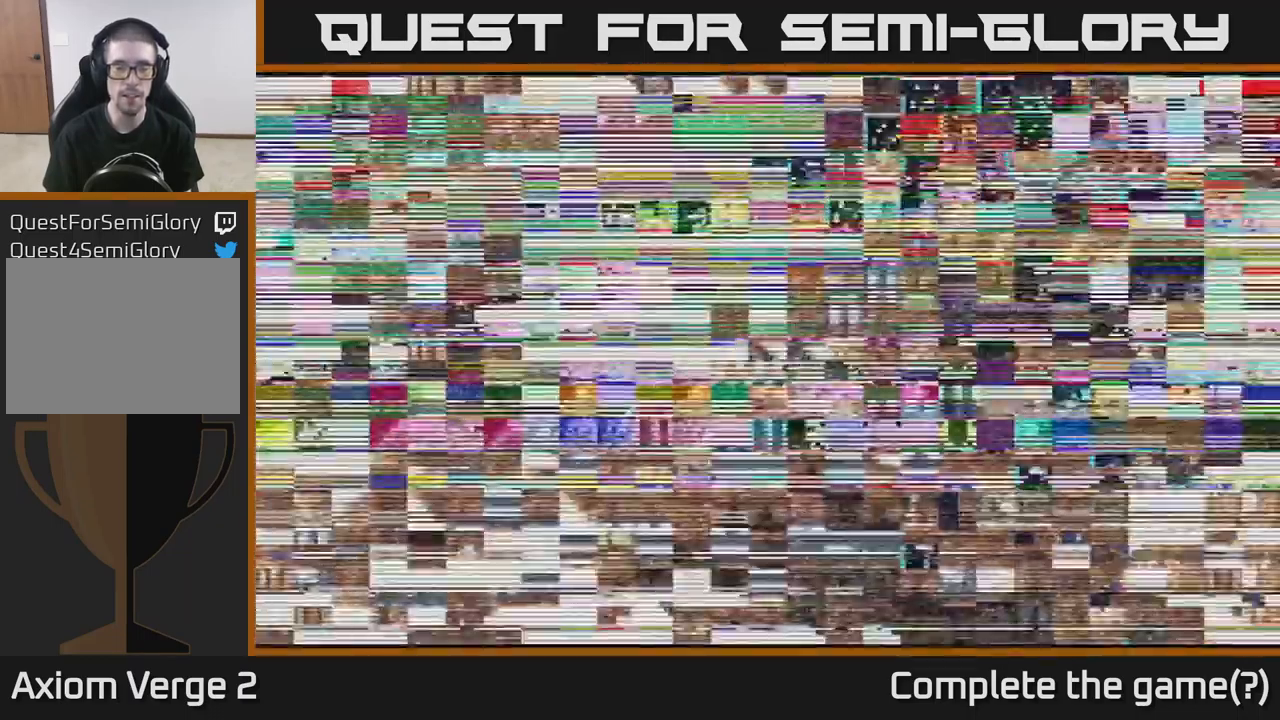
{"buttons": [], "left_stick": "center", "right_stick": "center", "events": []}
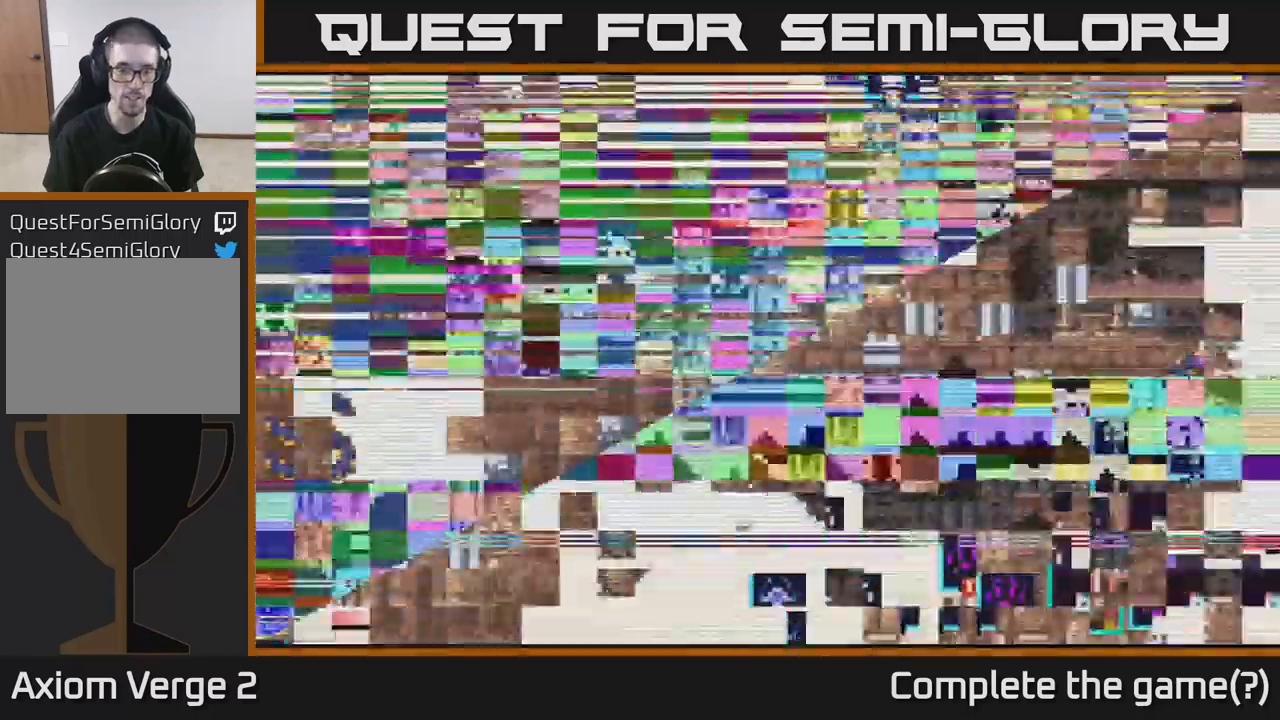
{"buttons": [], "left_stick": "center", "right_stick": "center", "events": []}